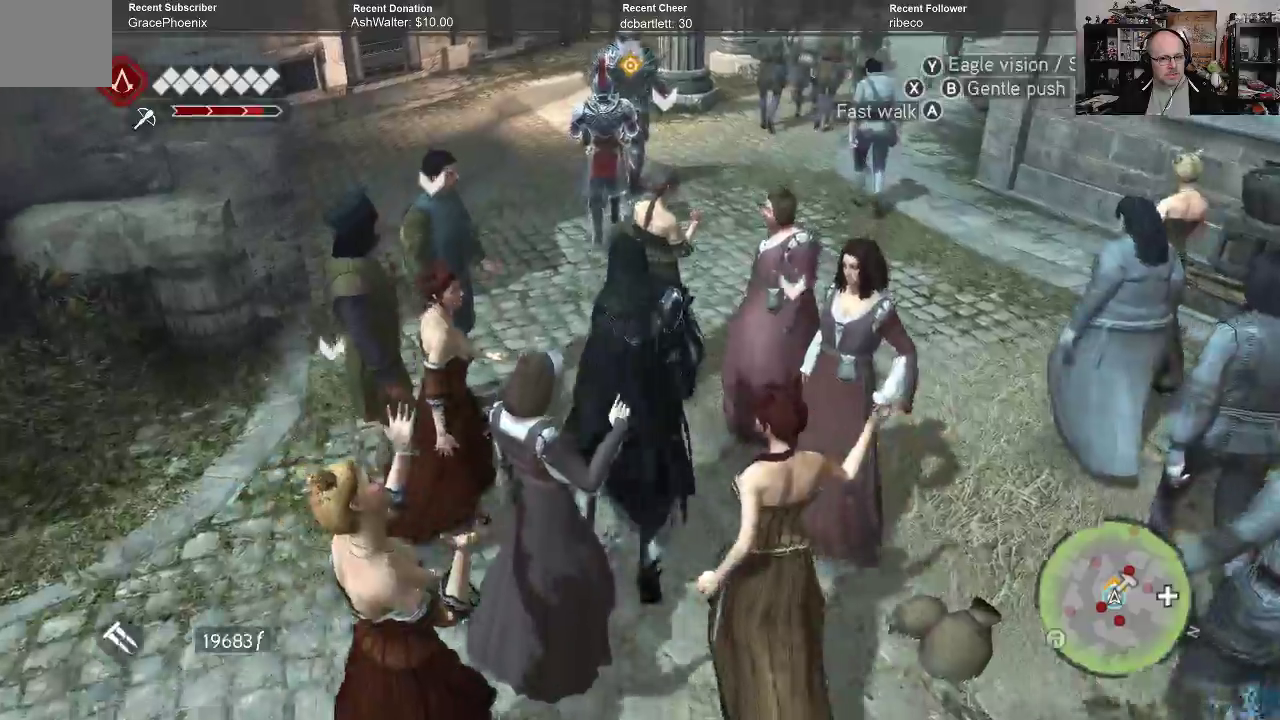
Gameplay with a controller (Xbox layout); each line is a JSON object with the inputs held at the frame after it. "events" lists button and stick changes between this image and that frame as [ms after this image, input, new state], when the widget could be followed in between.
{"buttons": [], "left_stick": "up", "right_stick": "center", "events": [[33, "L1", "up"]]}
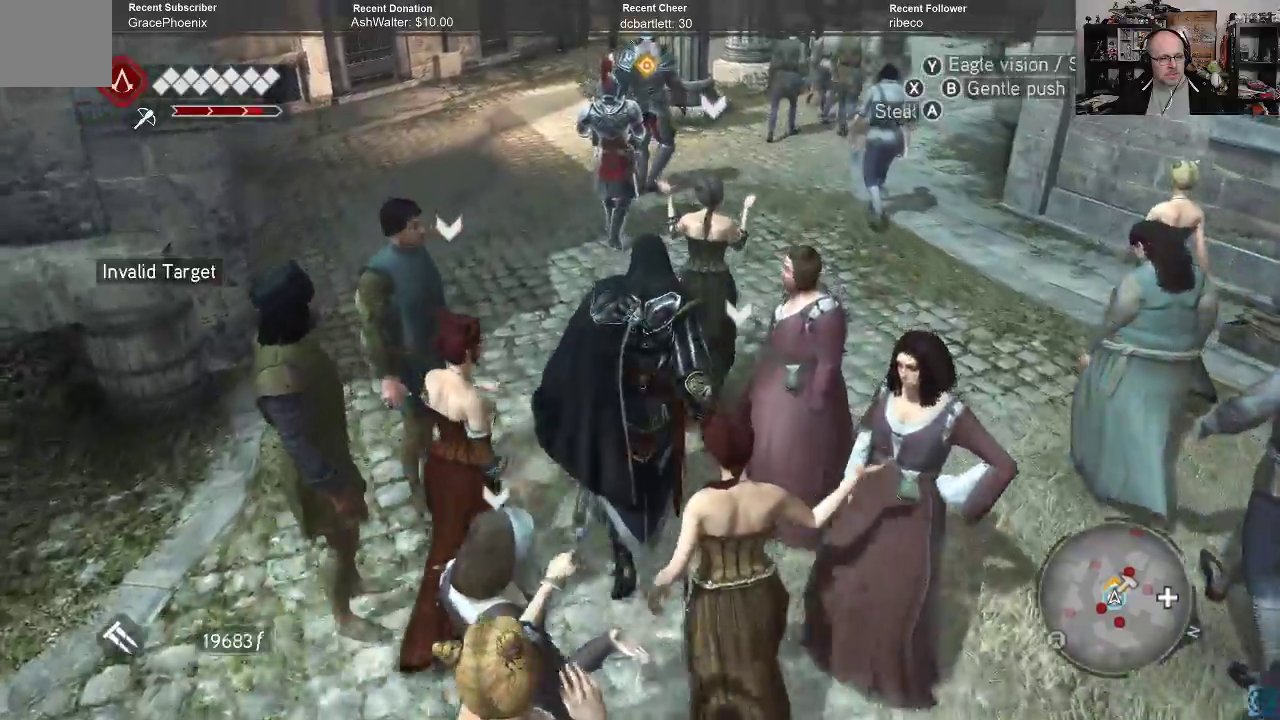
{"buttons": [], "left_stick": "up", "right_stick": "center", "events": []}
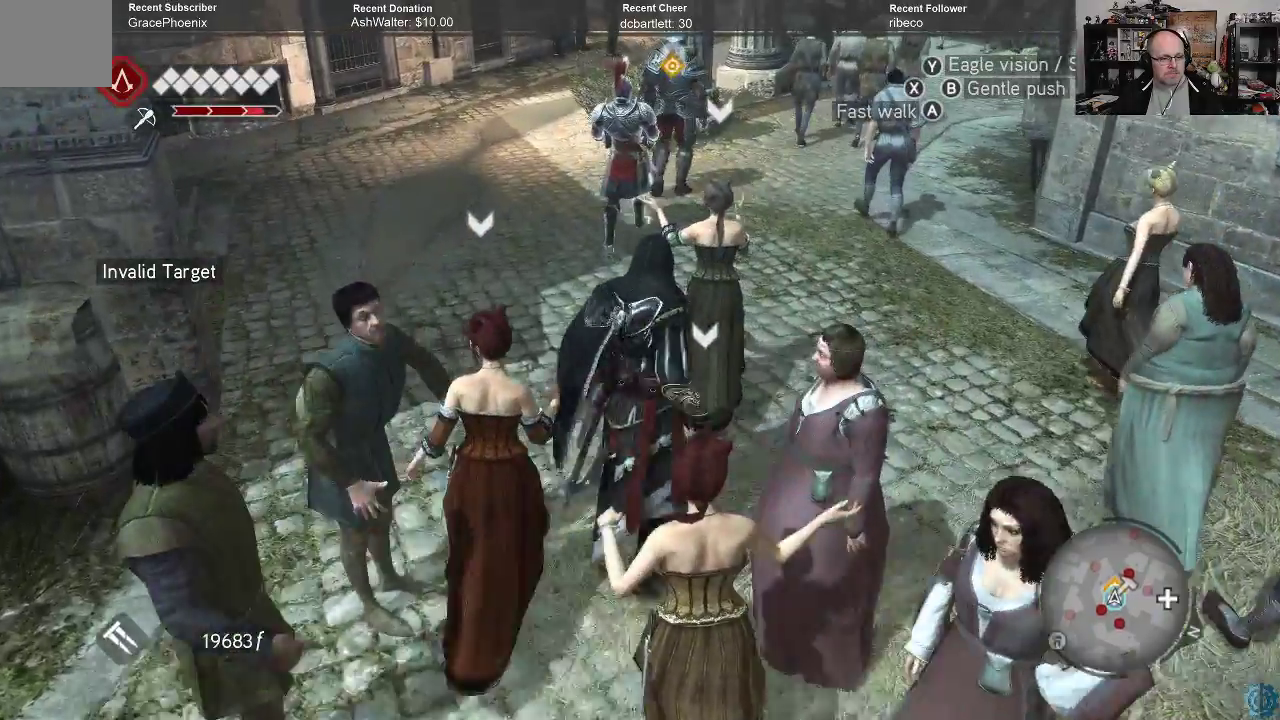
{"buttons": [], "left_stick": "center", "right_stick": "up-right", "events": [[300, "left_stick", "center"], [467, "right_stick", "up-right"]]}
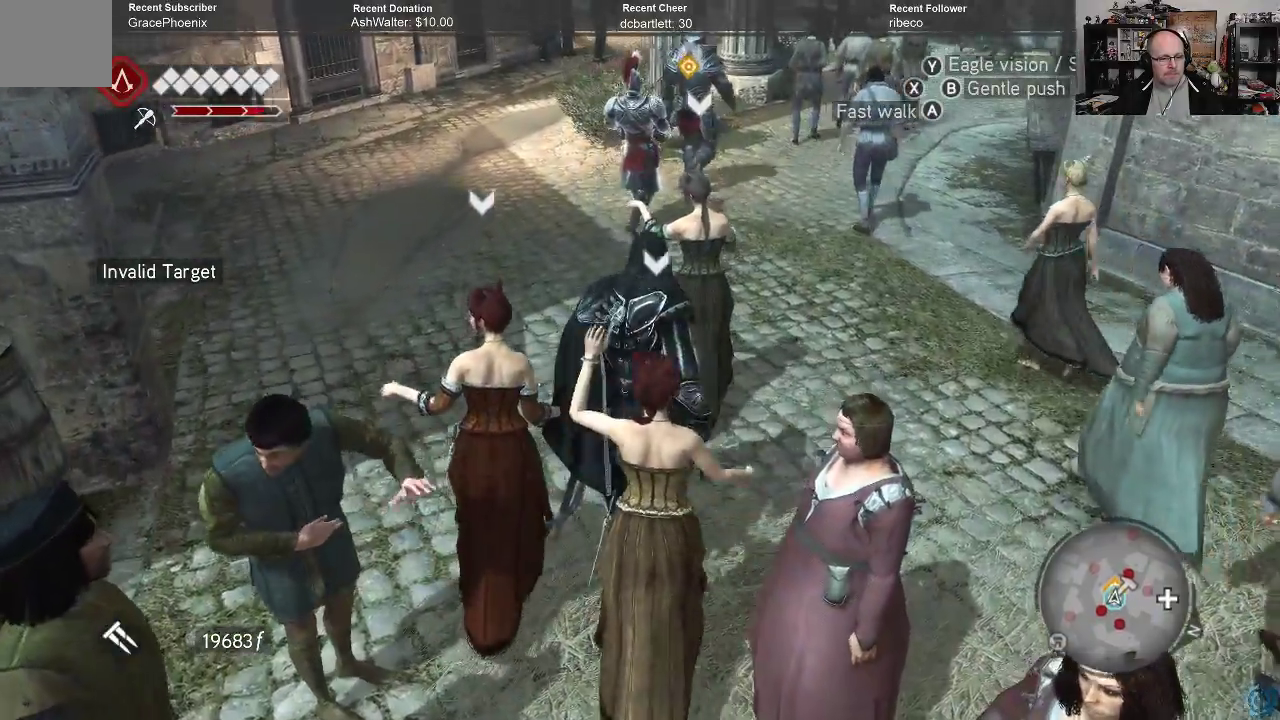
{"buttons": [], "left_stick": "up", "right_stick": "center", "events": [[167, "left_stick", "up"], [167, "right_stick", "center"]]}
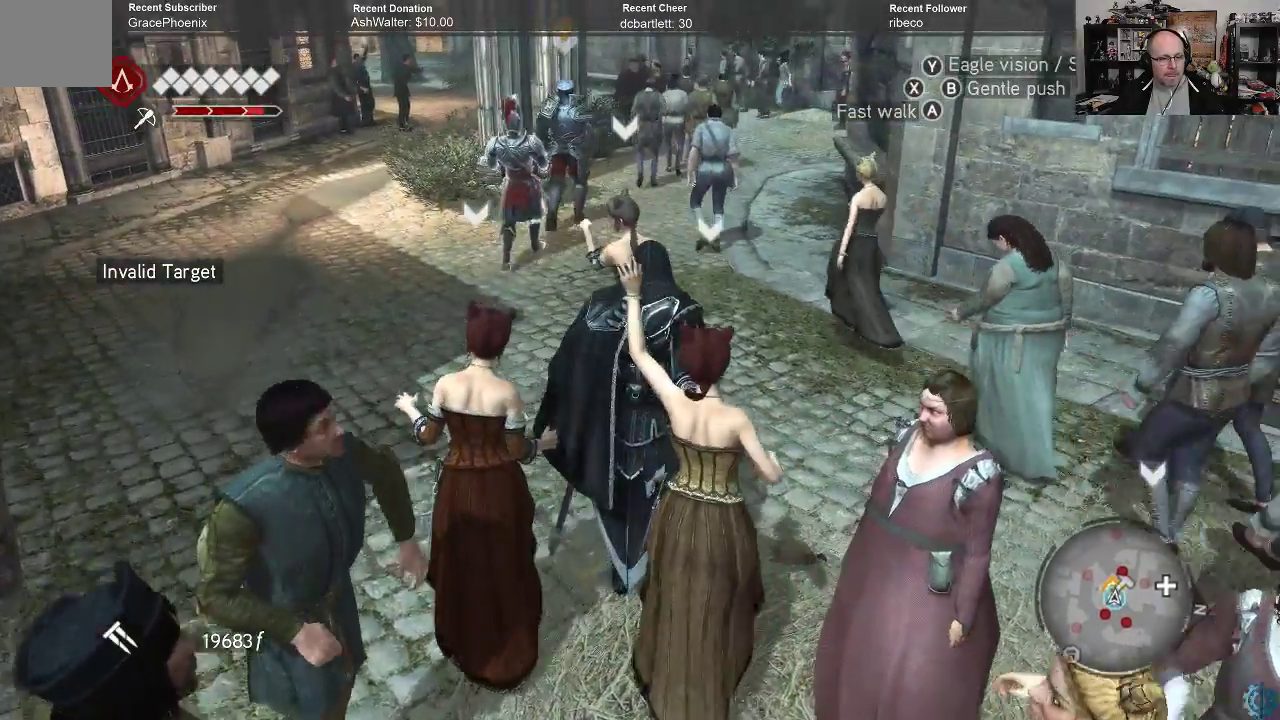
{"buttons": [], "left_stick": "up", "right_stick": "center", "events": []}
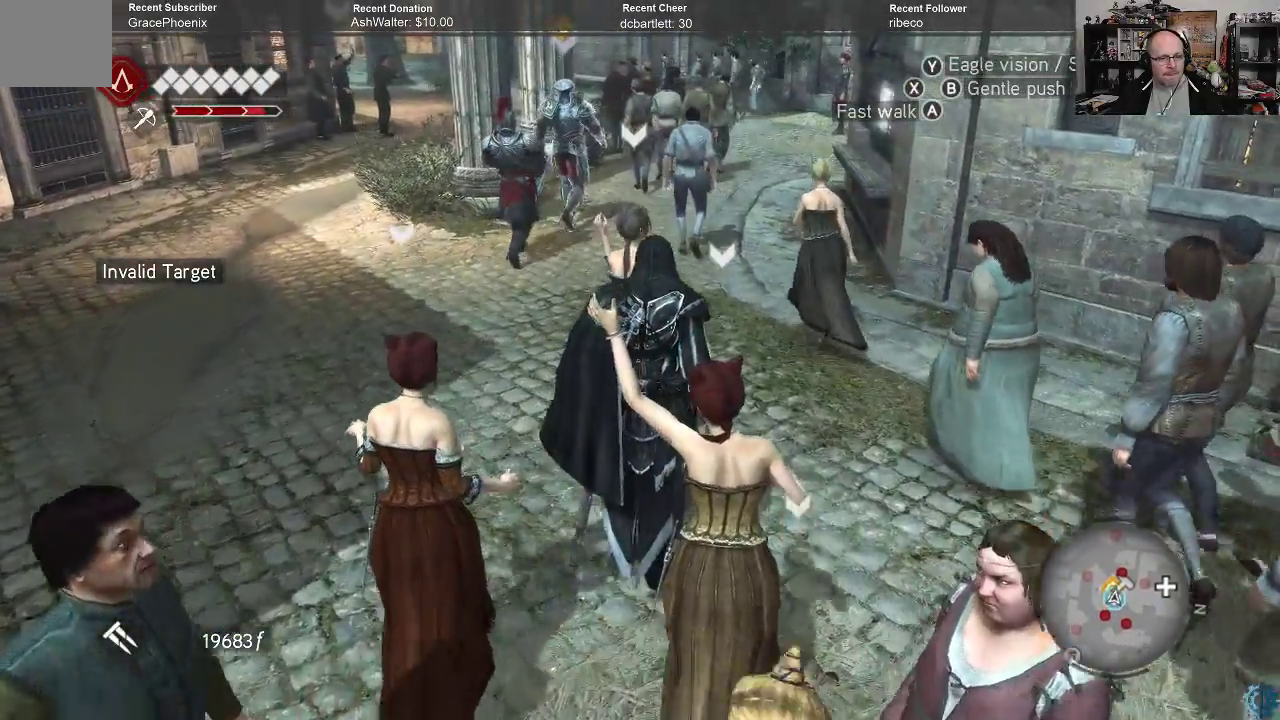
{"buttons": [], "left_stick": "up-right", "right_stick": "center", "events": [[167, "left_stick", "up-right"]]}
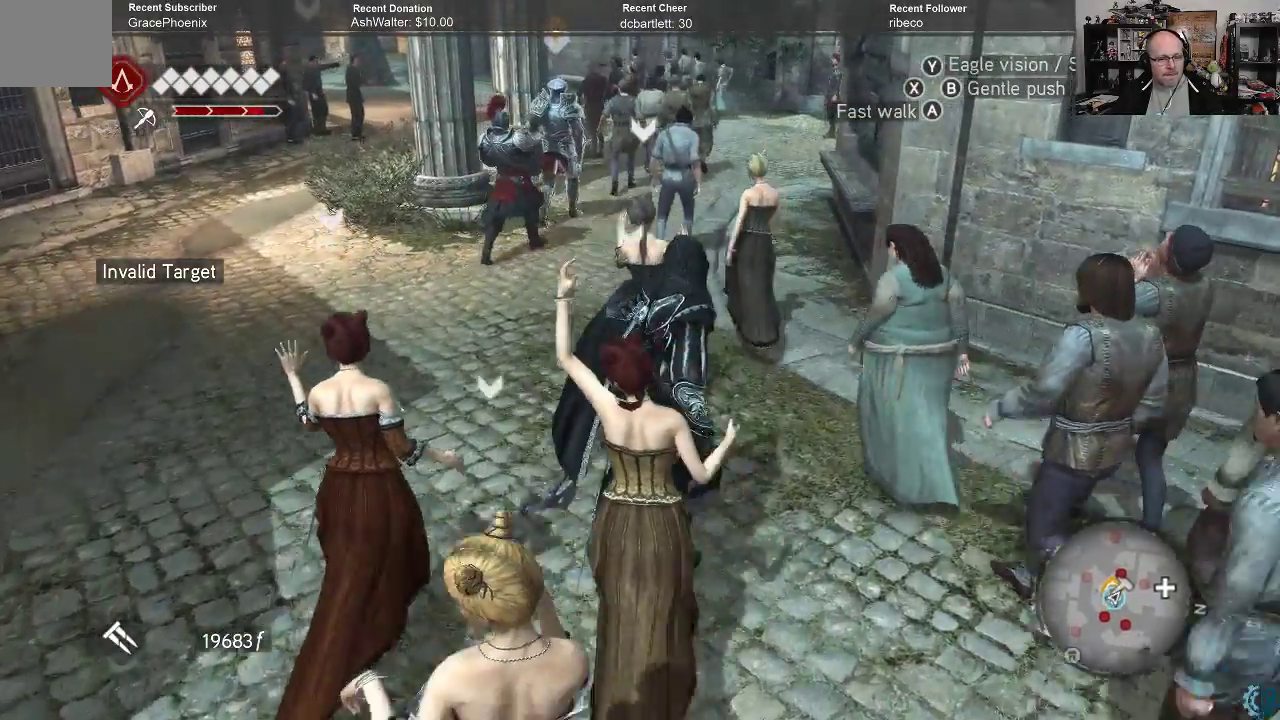
{"buttons": [], "left_stick": "up-right", "right_stick": "center", "events": []}
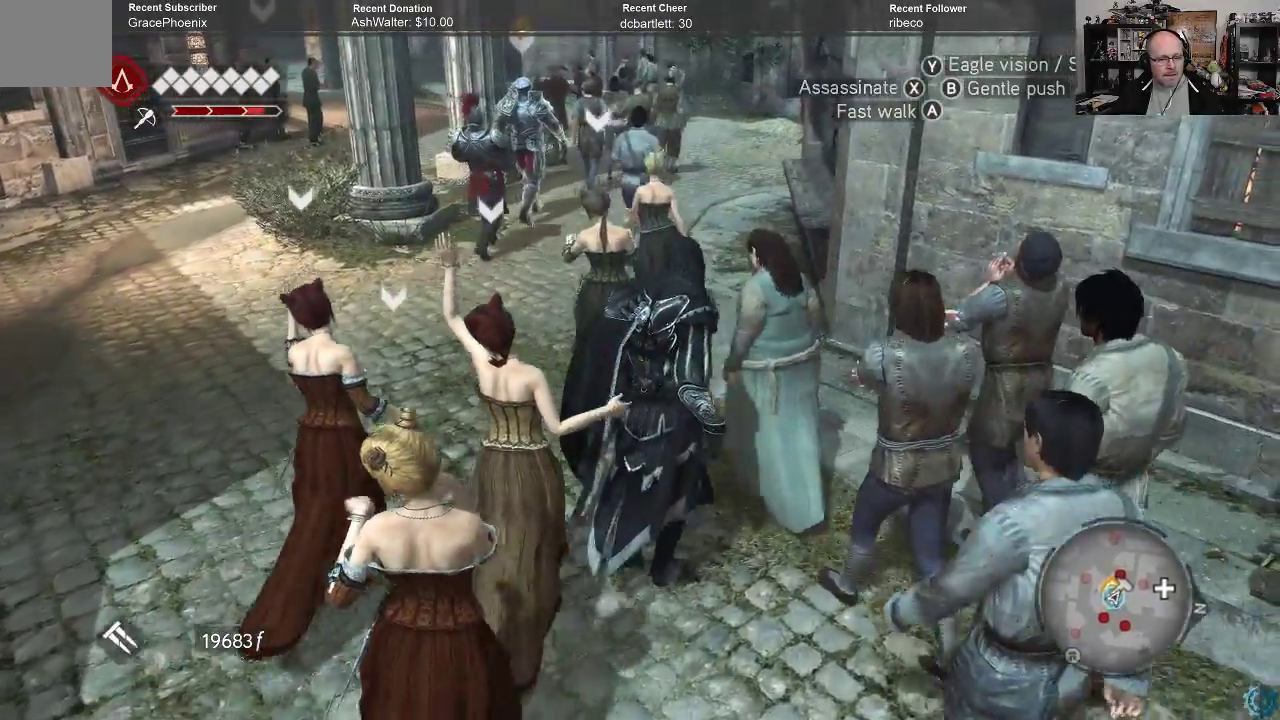
{"buttons": [], "left_stick": "up", "right_stick": "center", "events": [[33, "left_stick", "up"]]}
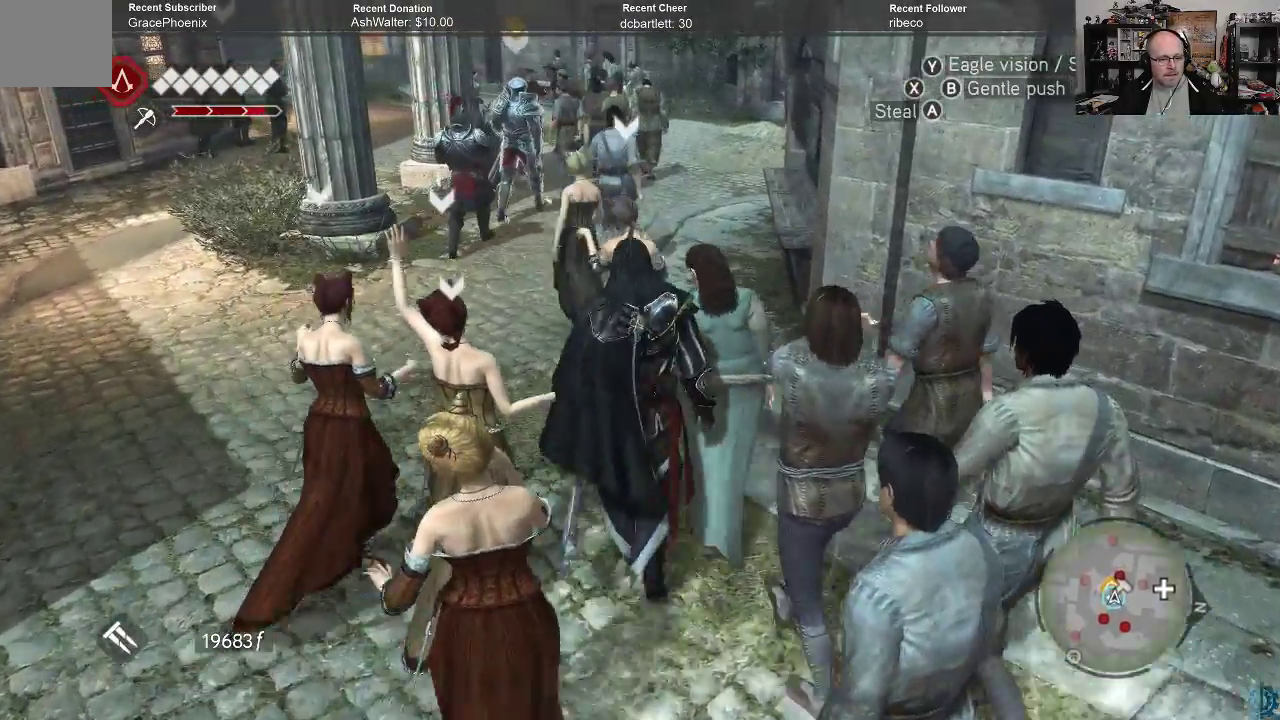
{"buttons": [], "left_stick": "up", "right_stick": "center", "events": []}
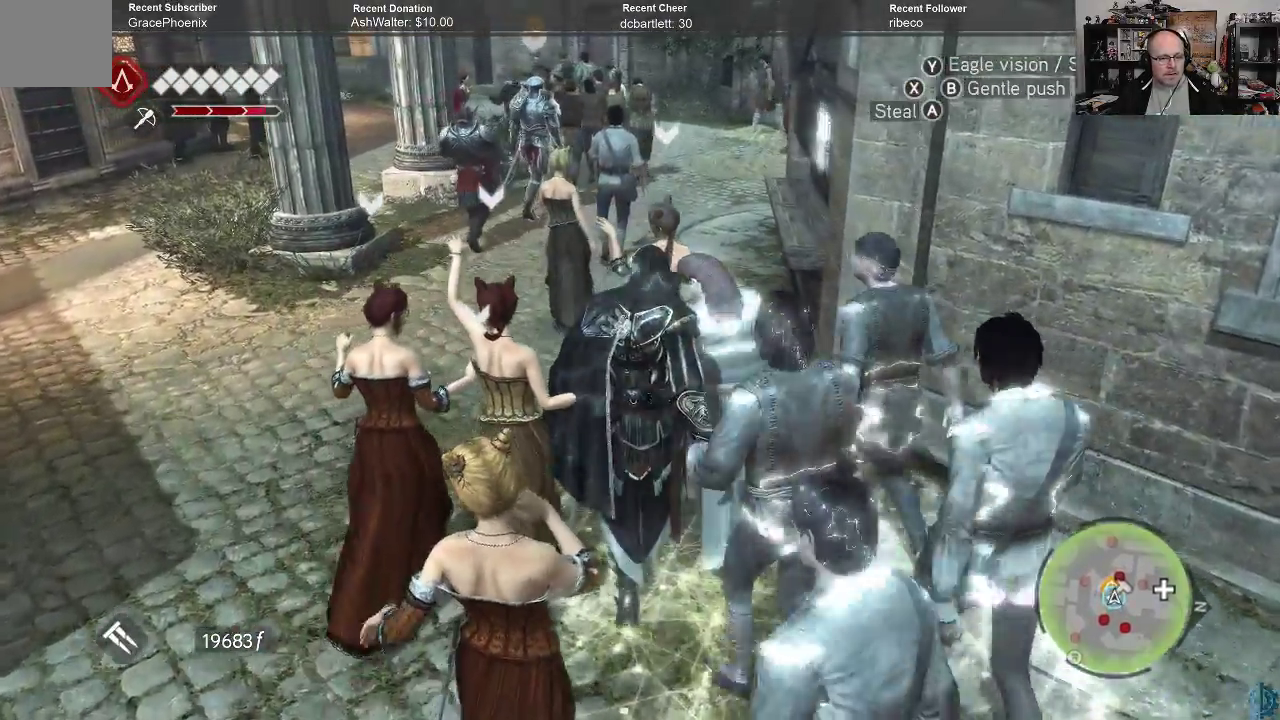
{"buttons": [], "left_stick": "up", "right_stick": "center", "events": []}
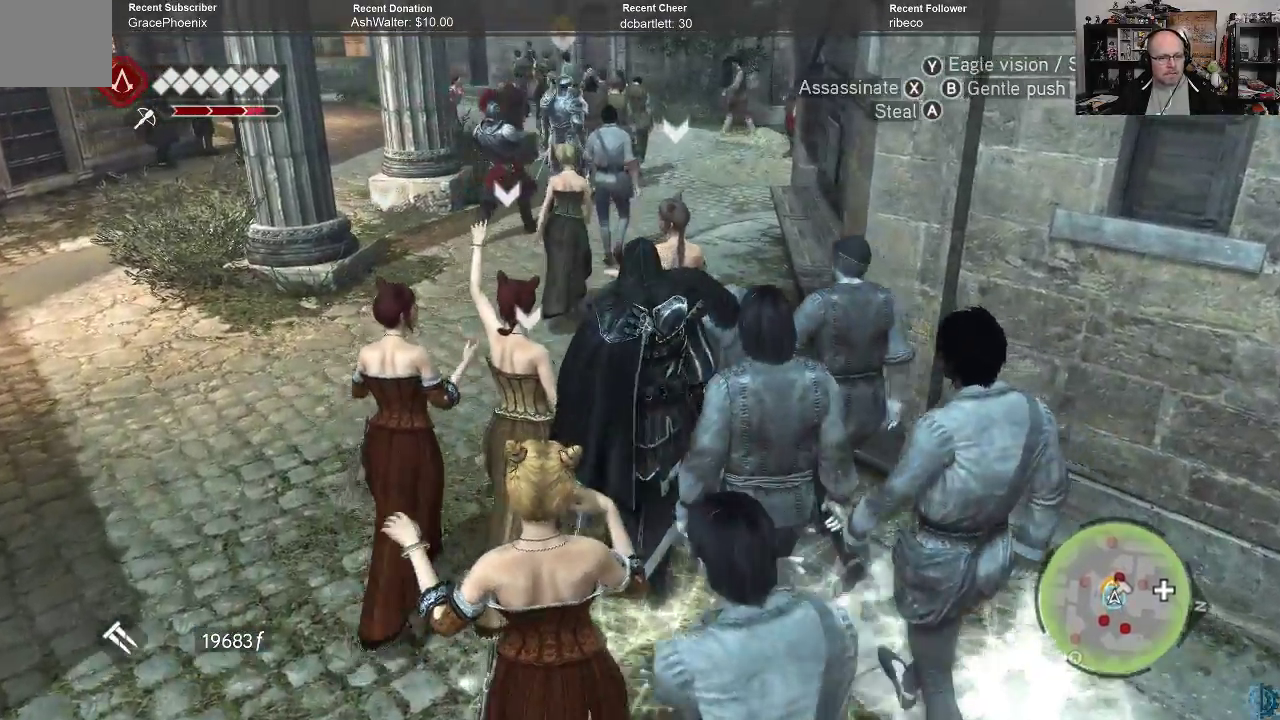
{"buttons": [], "left_stick": "up", "right_stick": "center", "events": []}
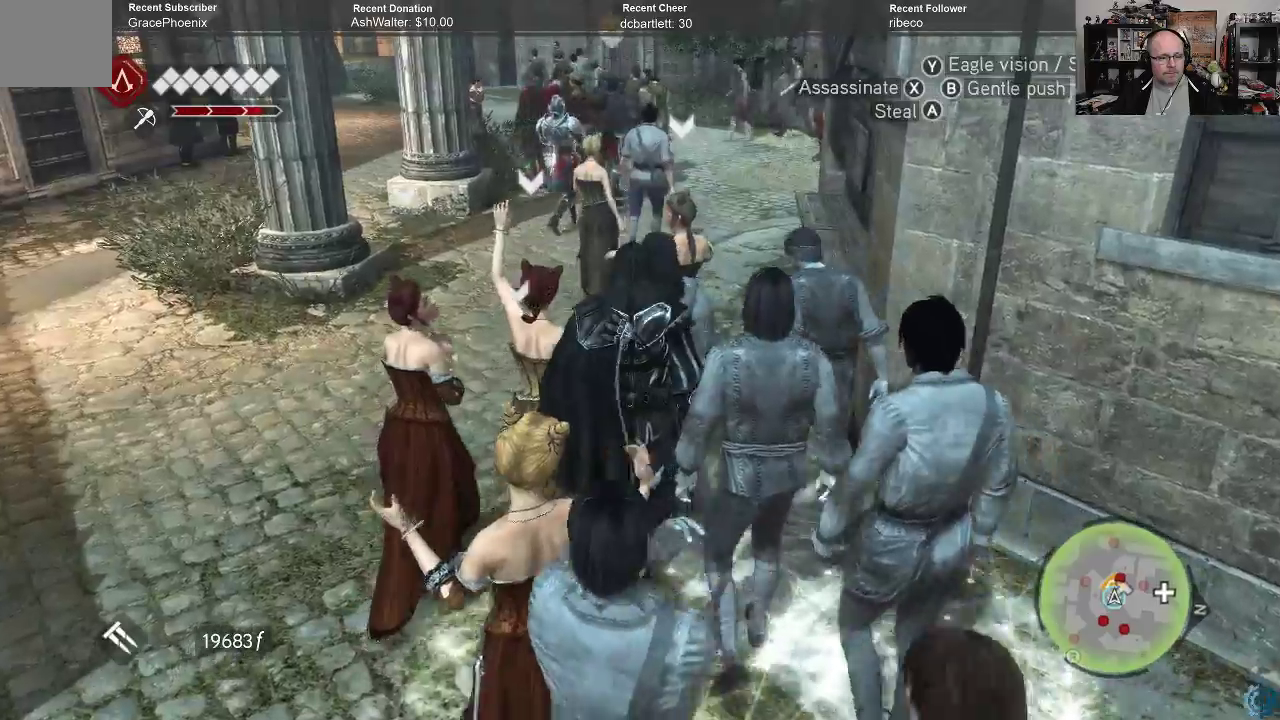
{"buttons": [], "left_stick": "up", "right_stick": "center", "events": []}
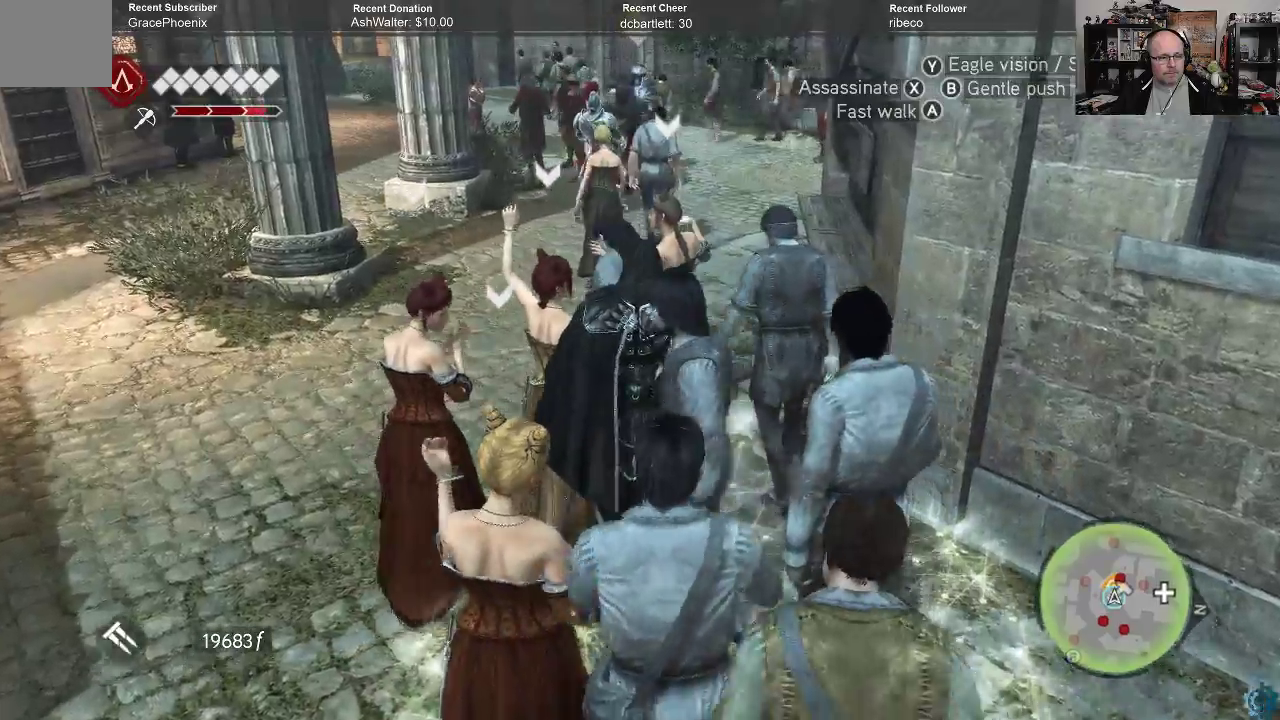
{"buttons": [], "left_stick": "up", "right_stick": "center", "events": [[33, "right_stick", "left"], [233, "right_stick", "center"]]}
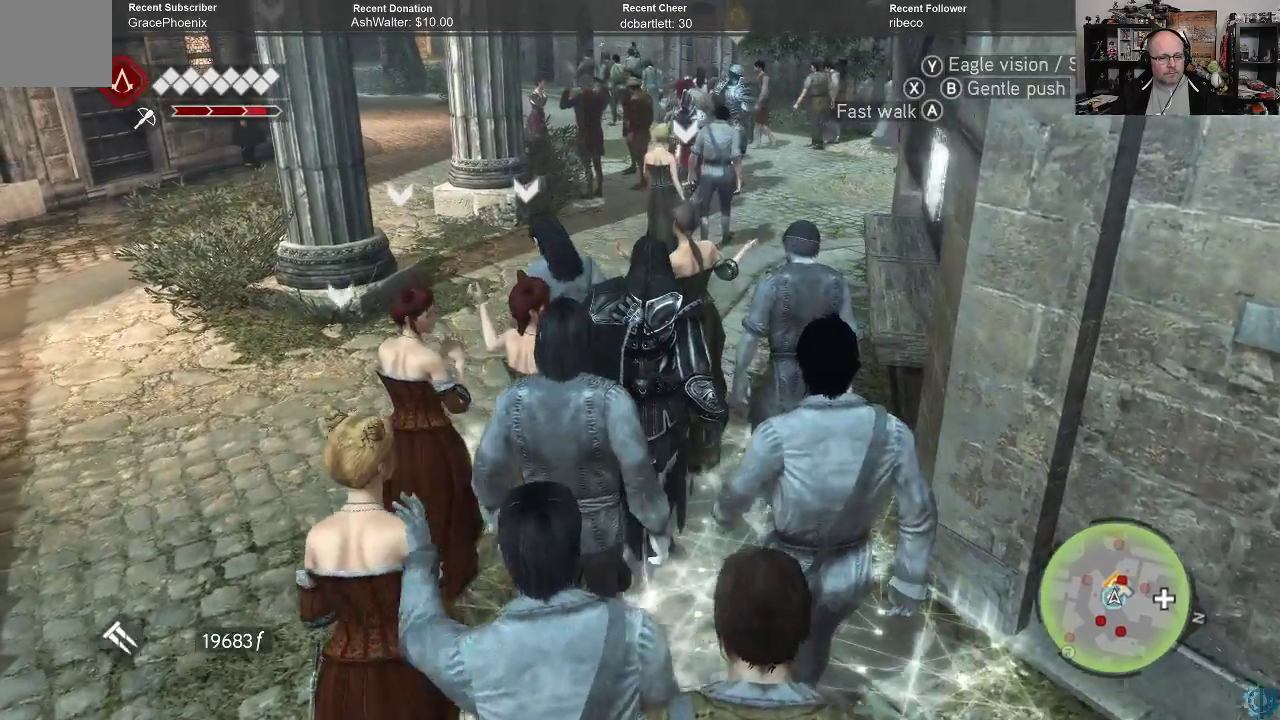
{"buttons": [], "left_stick": "center", "right_stick": "center", "events": [[267, "left_stick", "center"]]}
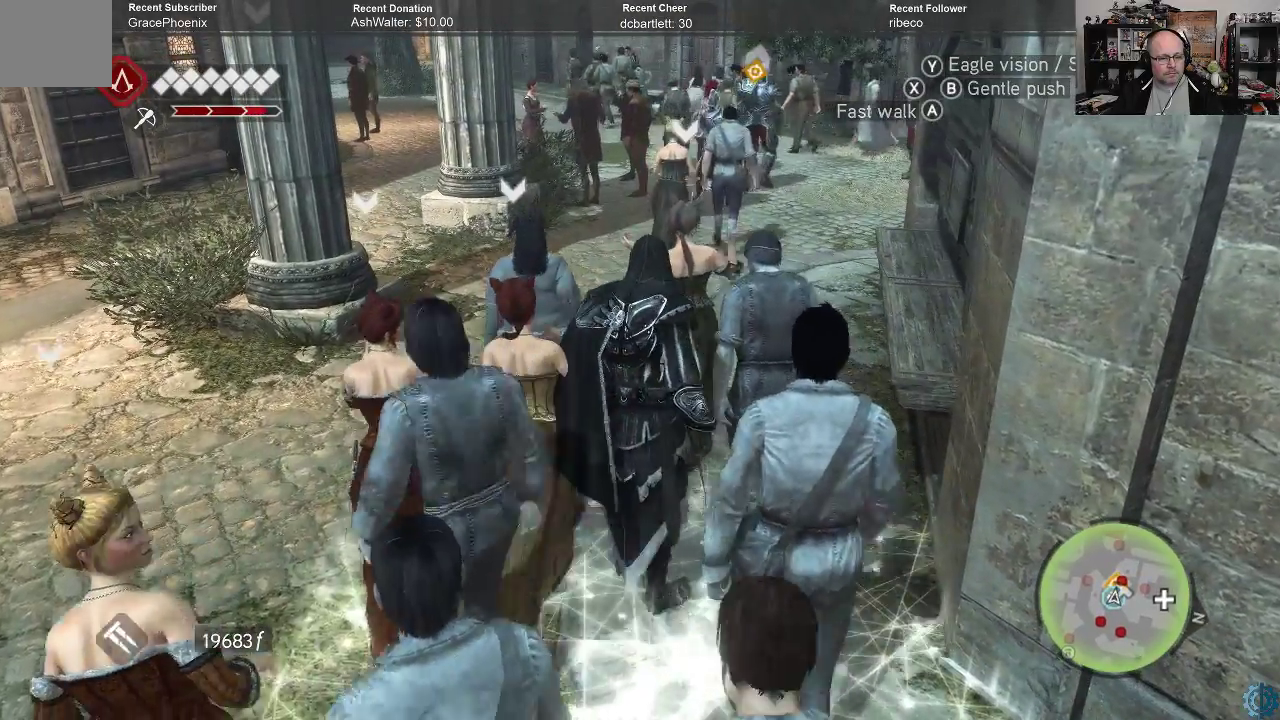
{"buttons": [], "left_stick": "center", "right_stick": "center", "events": []}
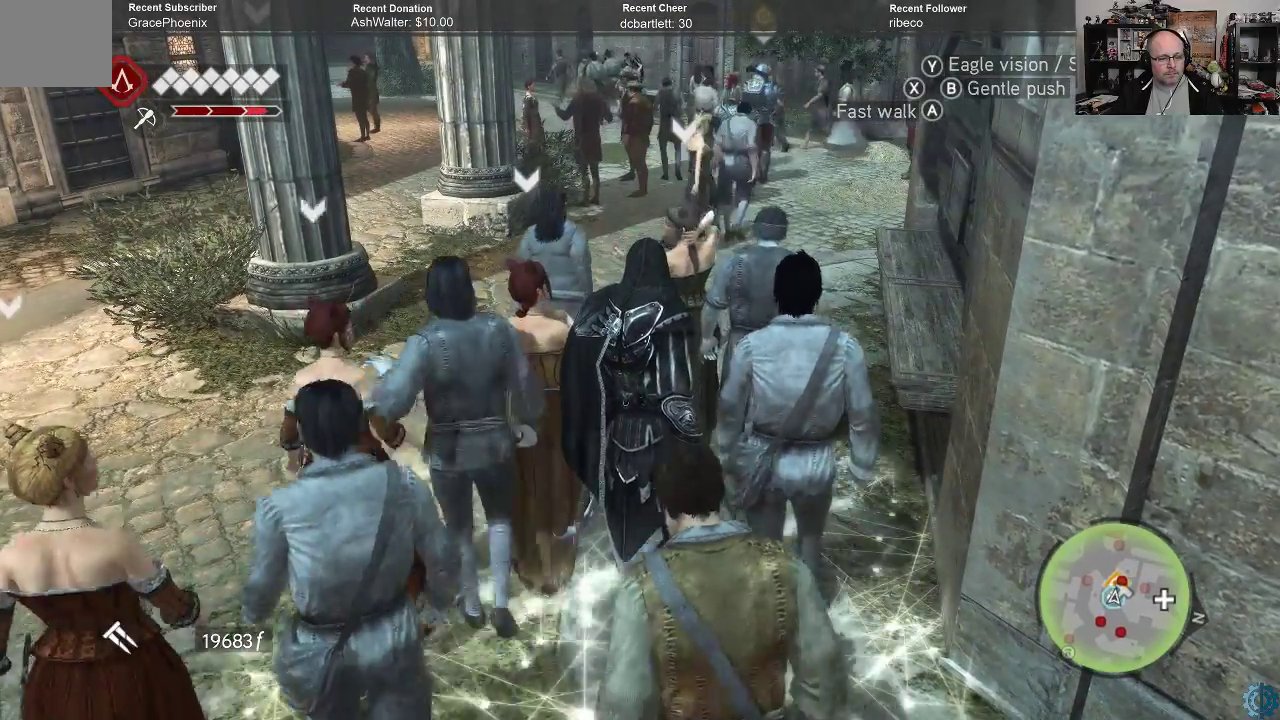
{"buttons": [], "left_stick": "center", "right_stick": "center", "events": []}
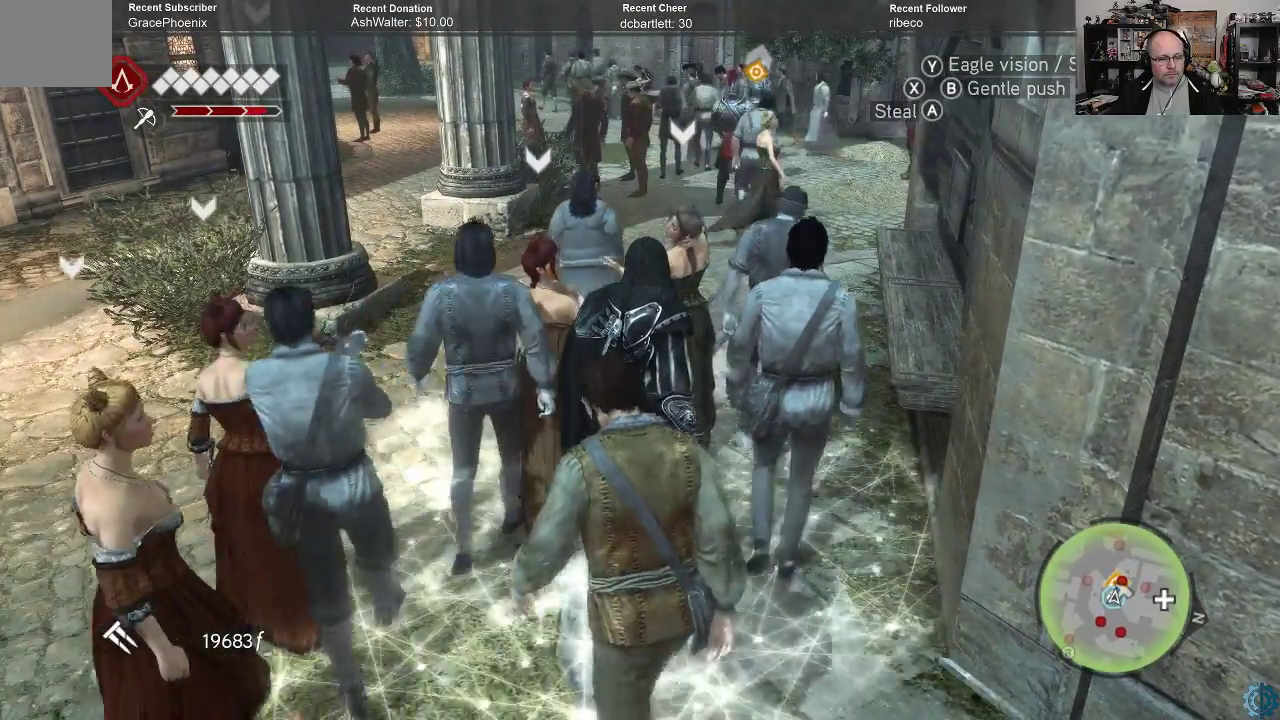
{"buttons": [], "left_stick": "up", "right_stick": "center", "events": [[133, "left_stick", "up"]]}
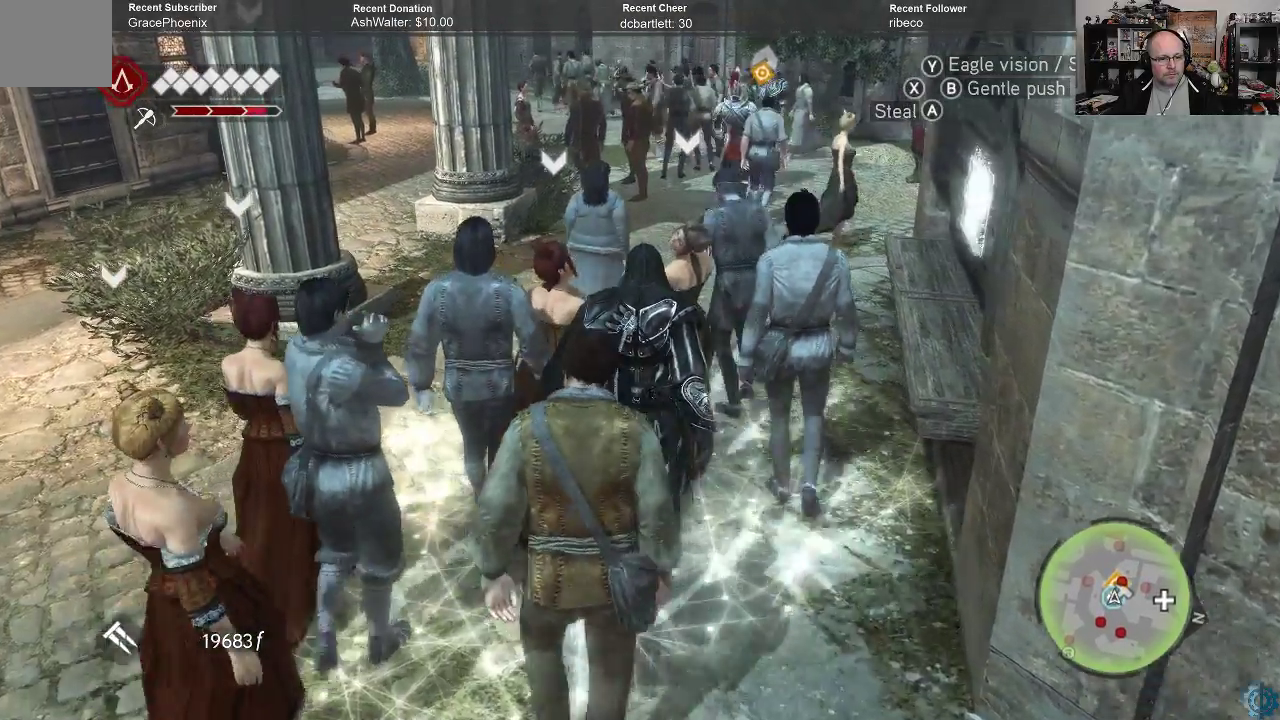
{"buttons": [], "left_stick": "up", "right_stick": "center", "events": []}
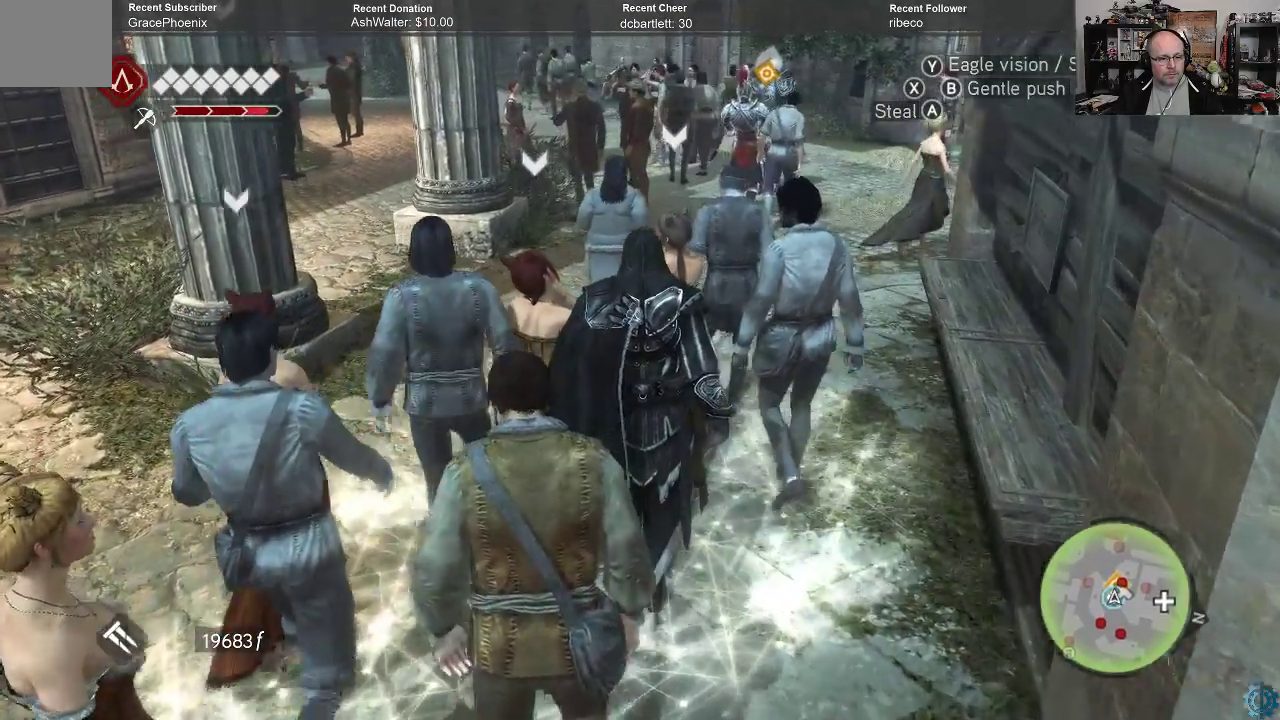
{"buttons": [], "left_stick": "up", "right_stick": "center", "events": []}
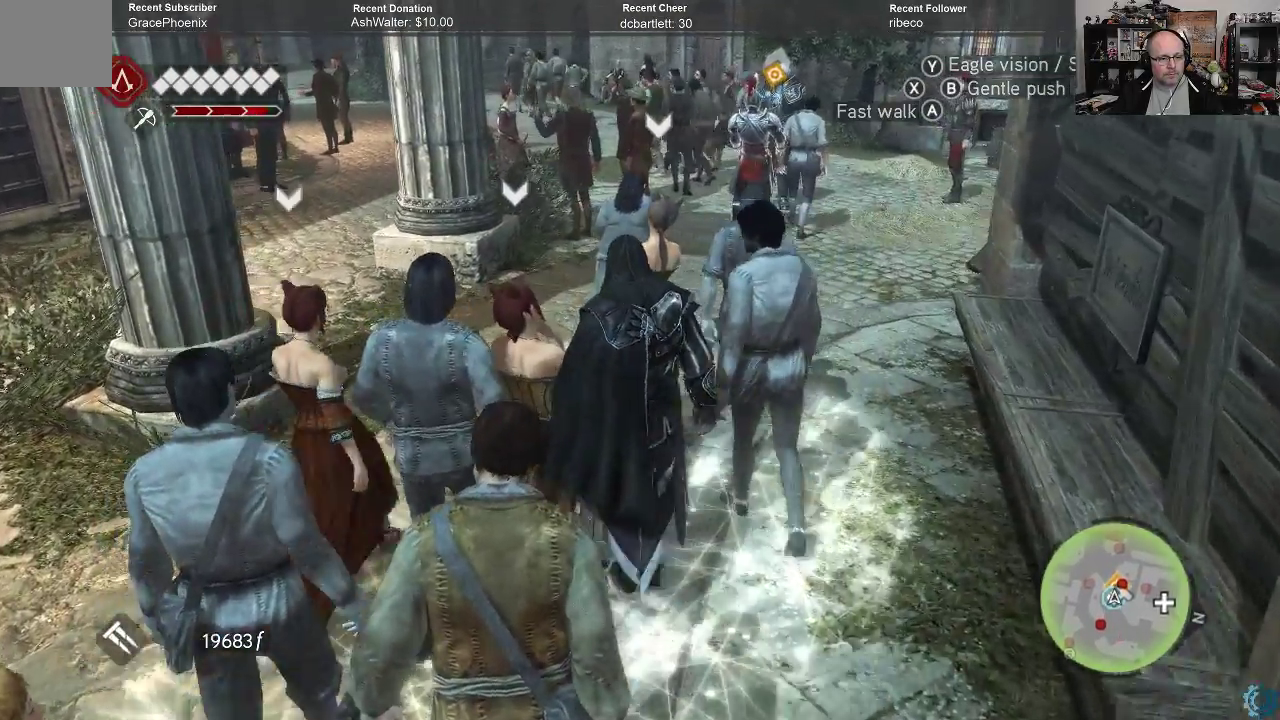
{"buttons": [], "left_stick": "up", "right_stick": "center", "events": []}
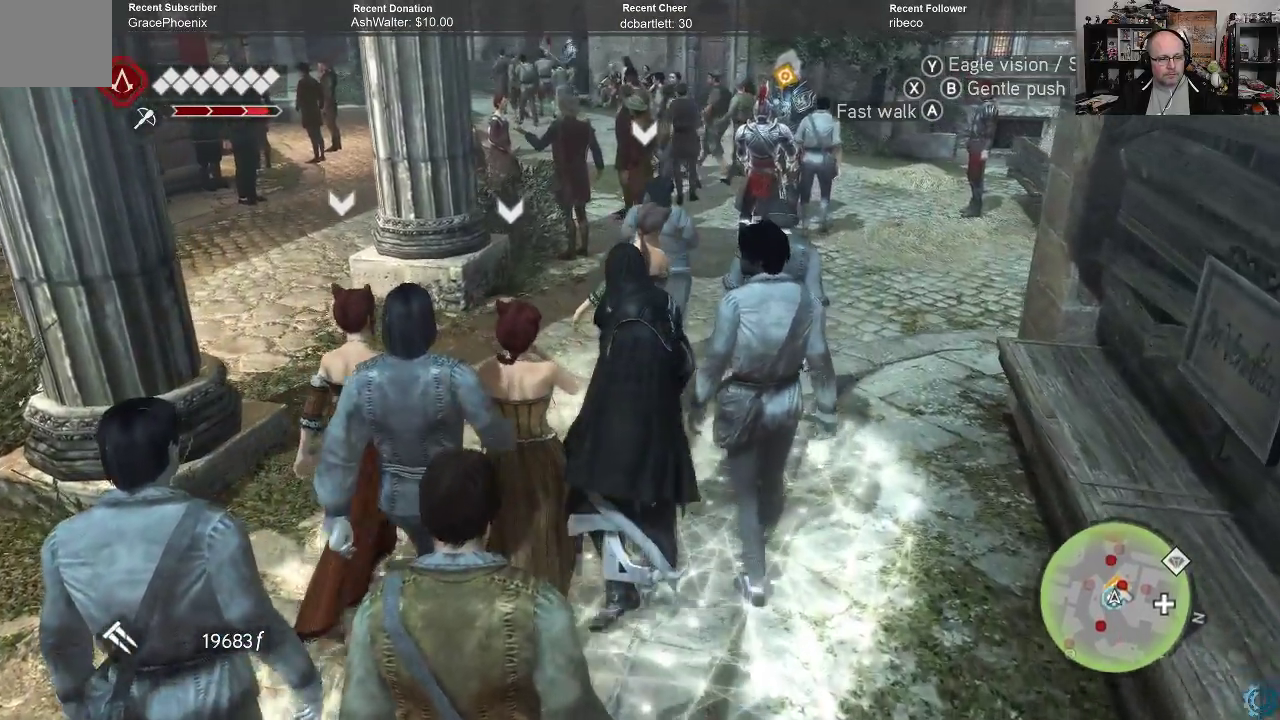
{"buttons": [], "left_stick": "up", "right_stick": "center", "events": []}
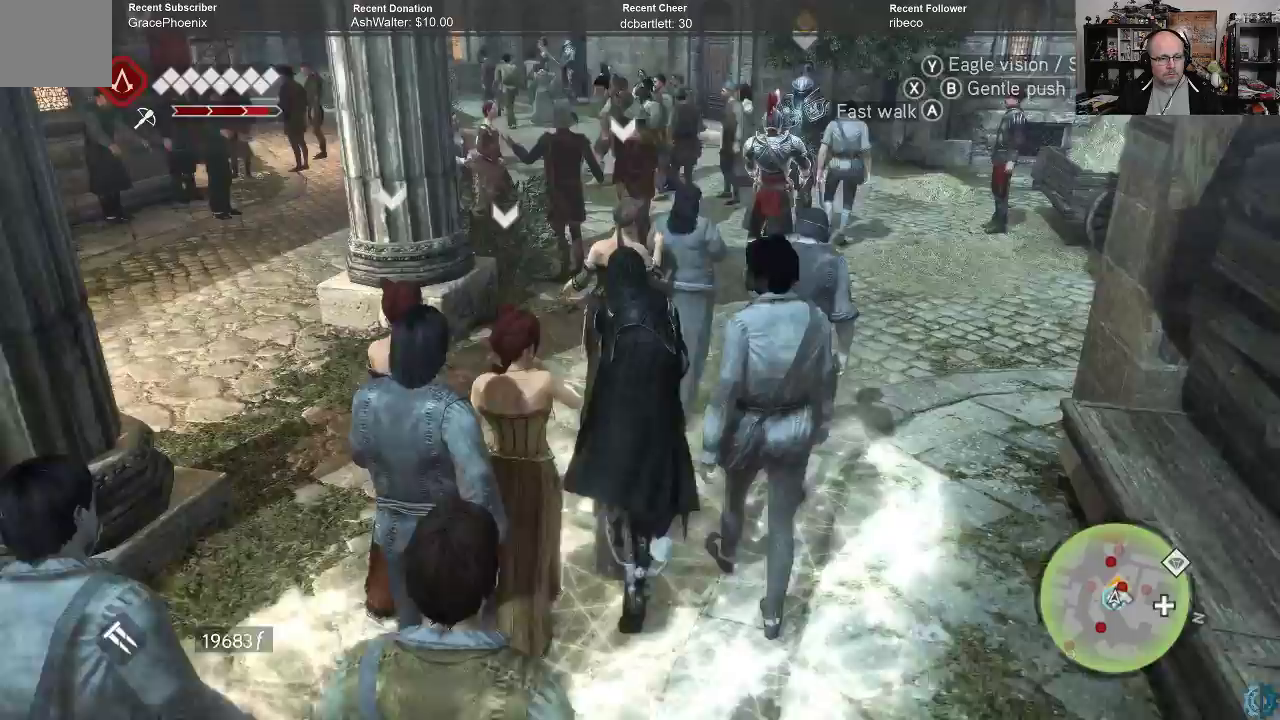
{"buttons": [], "left_stick": "up", "right_stick": "center", "events": []}
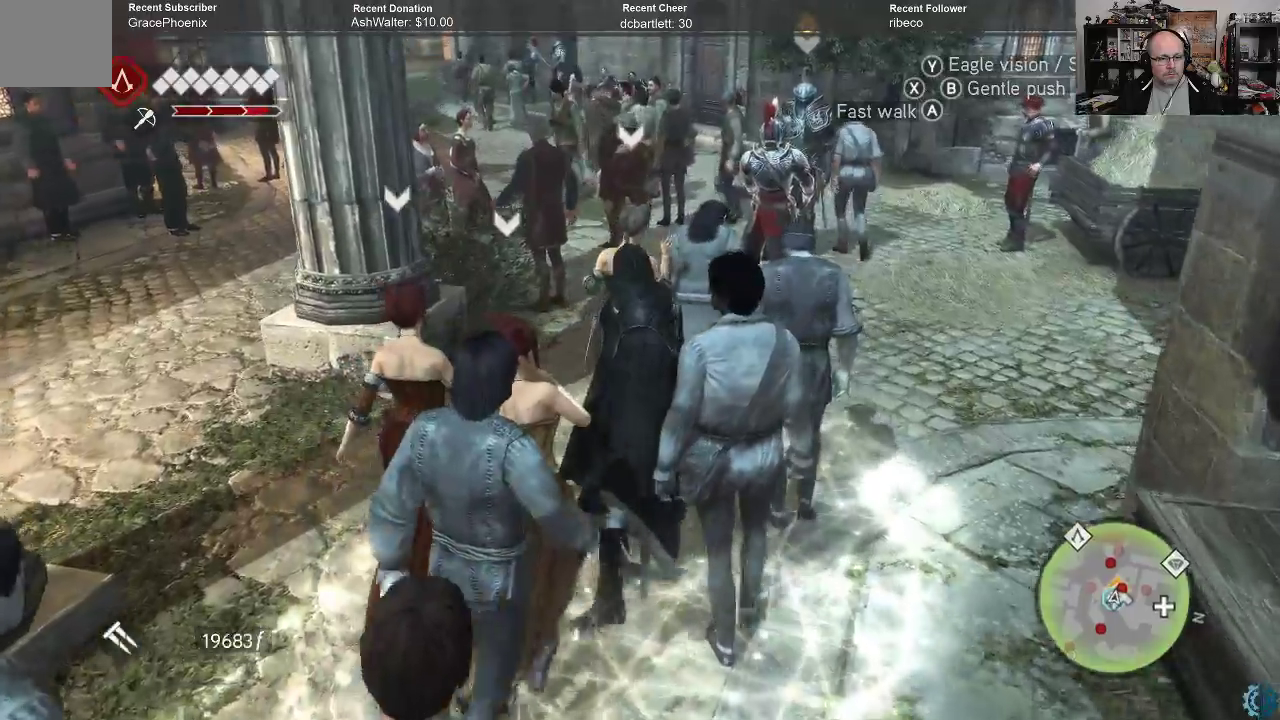
{"buttons": [], "left_stick": "center", "right_stick": "center", "events": [[333, "left_stick", "center"]]}
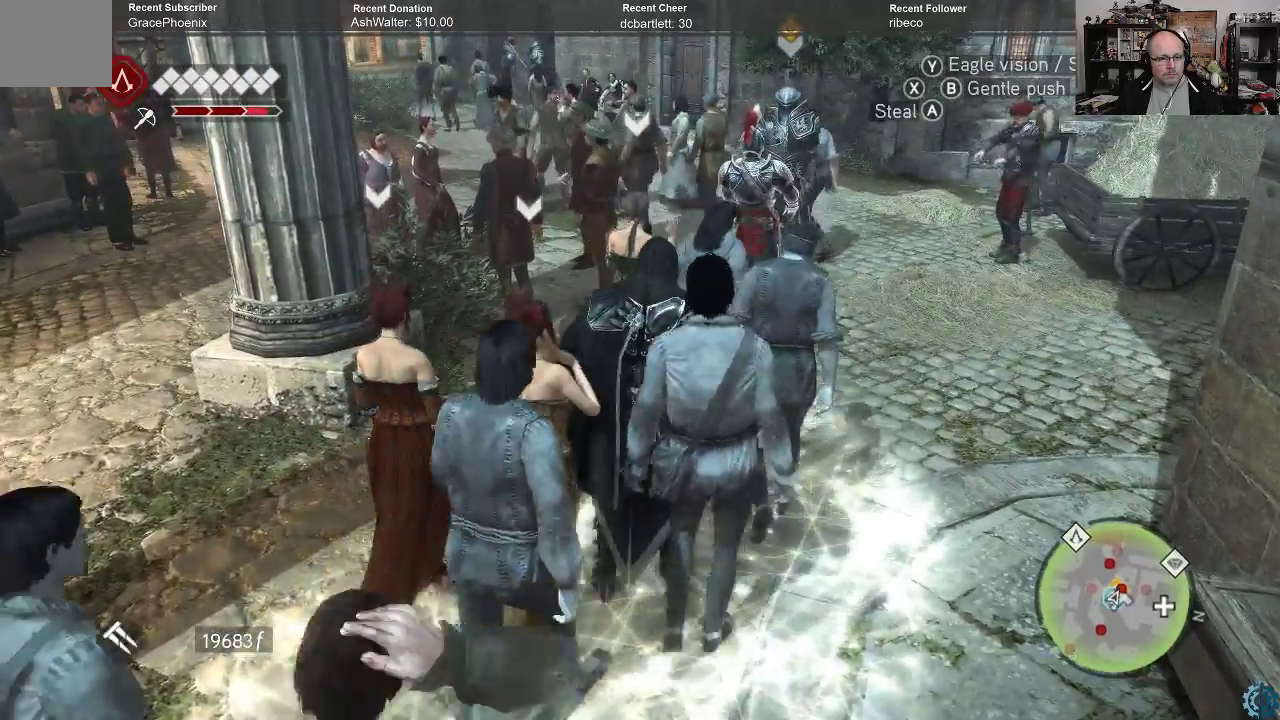
{"buttons": [], "left_stick": "center", "right_stick": "center", "events": []}
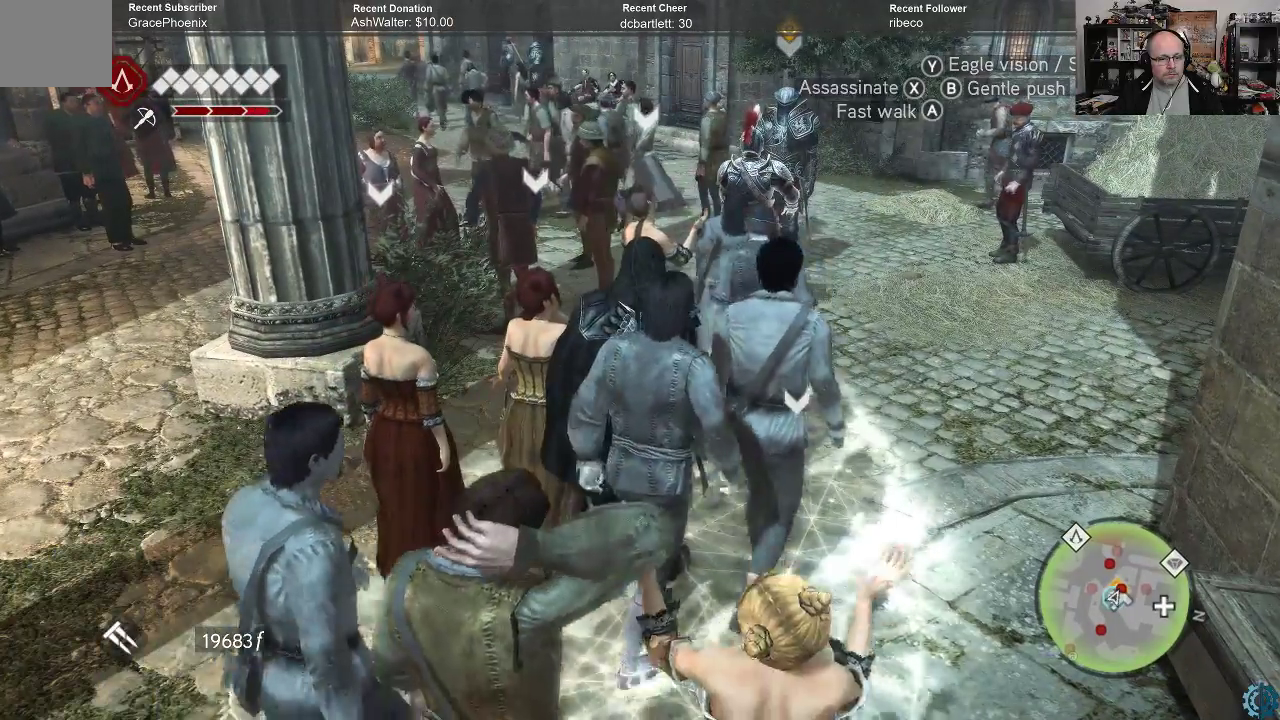
{"buttons": [], "left_stick": "center", "right_stick": "center", "events": []}
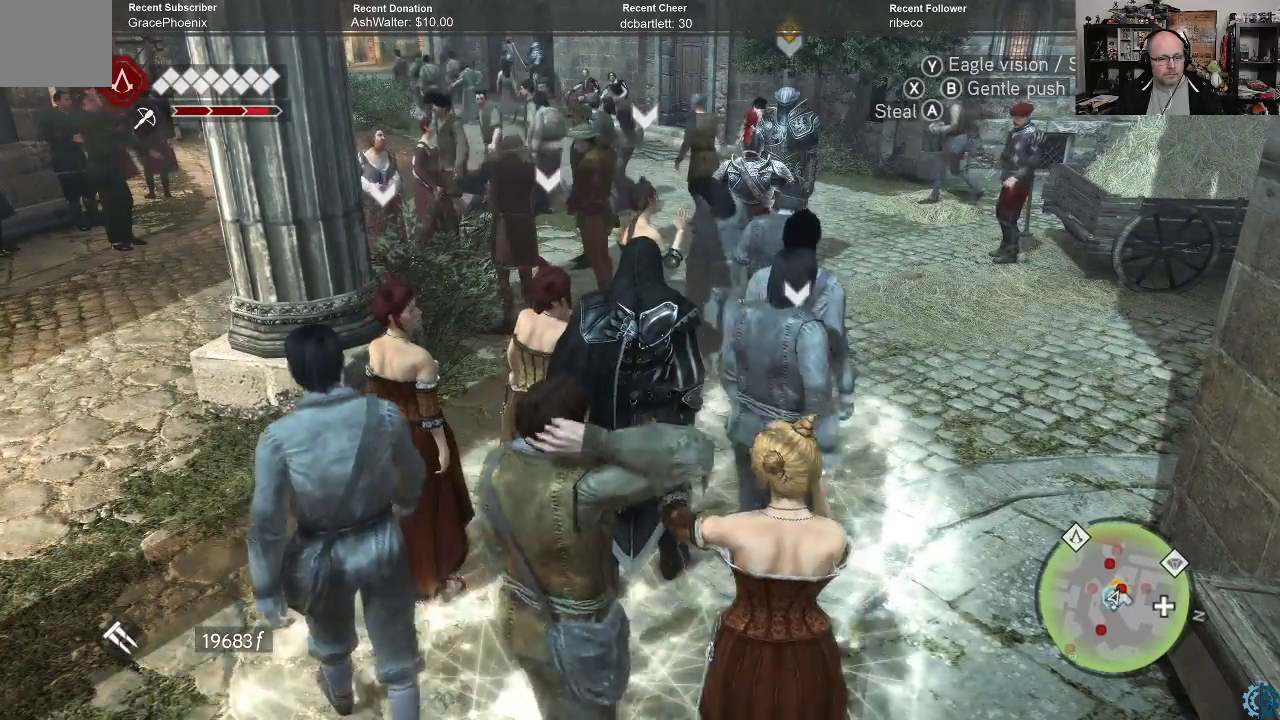
{"buttons": [], "left_stick": "center", "right_stick": "center", "events": []}
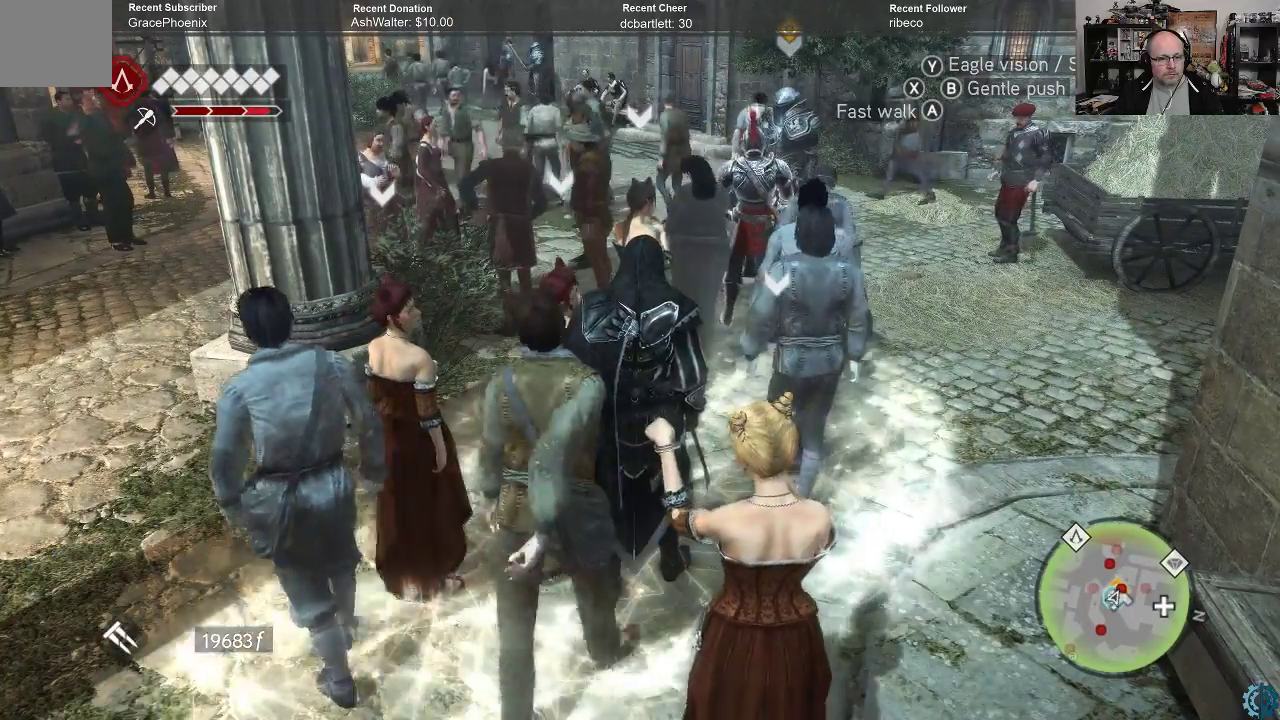
{"buttons": [], "left_stick": "center", "right_stick": "center", "events": []}
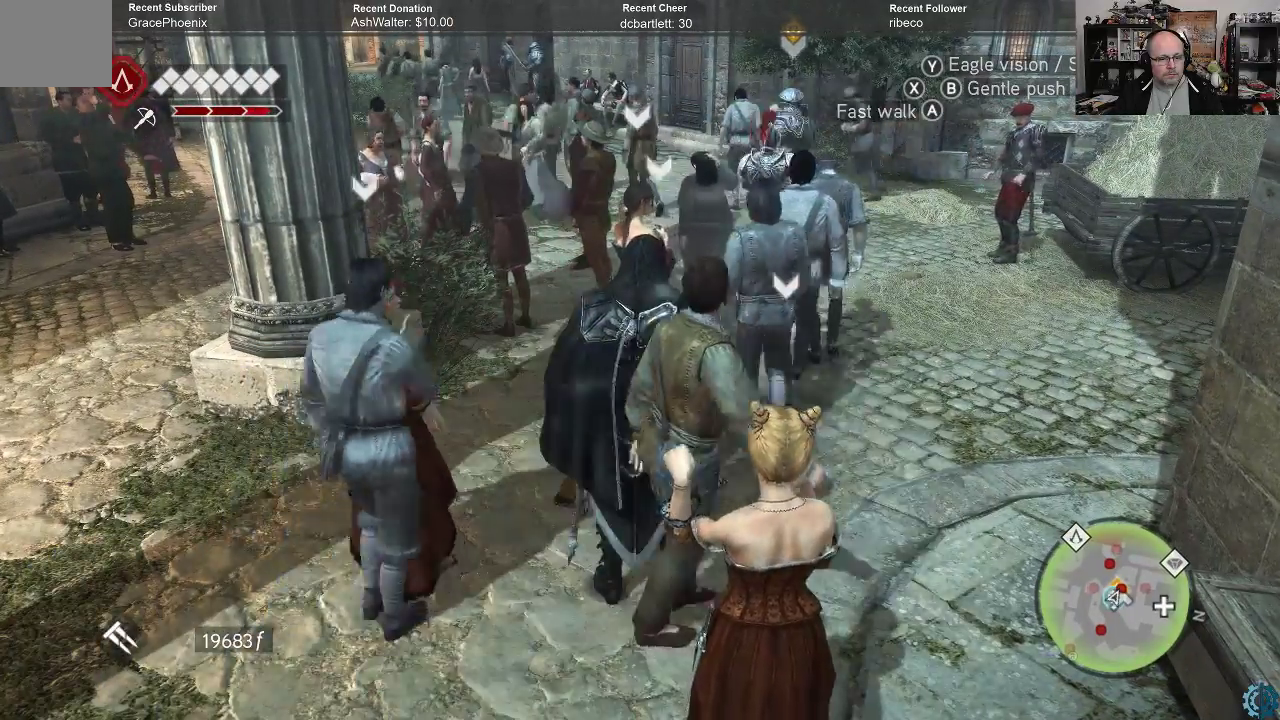
{"buttons": [], "left_stick": "up-right", "right_stick": "center", "events": [[67, "left_stick", "up-right"]]}